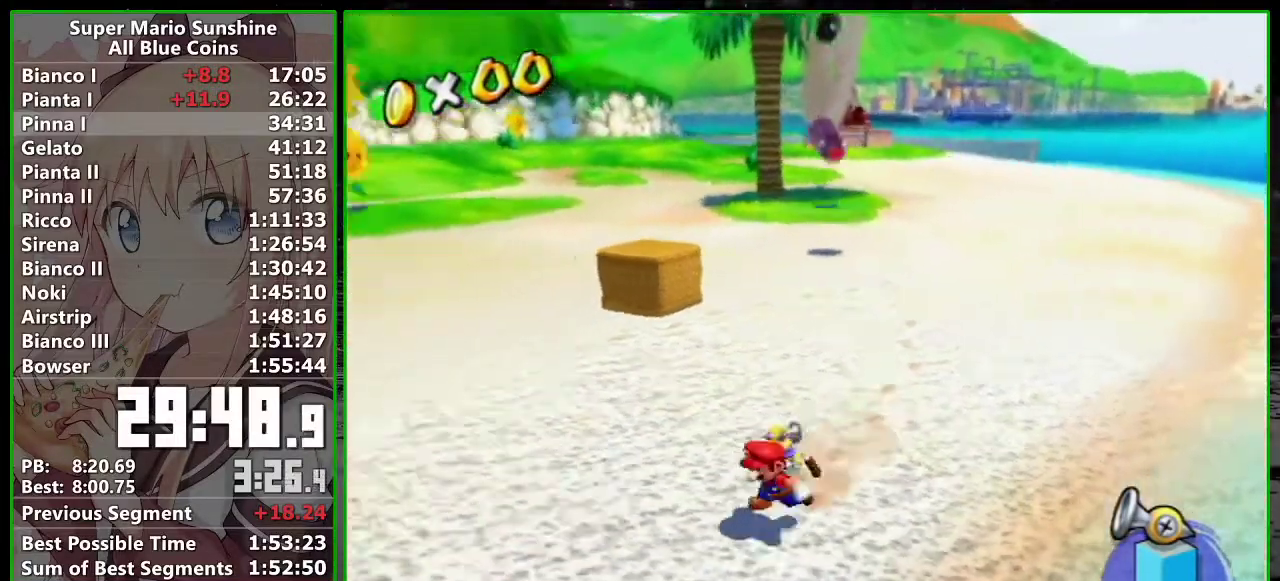
Gameplay with a controller (Nintendo layout); each line is a JSON object with the inputs held at the frame after it. "events" lists button and stick changes between this image and that frame as [ms after this image, input, new state], when the widget could be followed in between. Not read: L3 R3 right_stick.
{"buttons": ["B"], "left_stick": "left", "events": [[450, "left_stick", "left"], [500, "B", "down"]]}
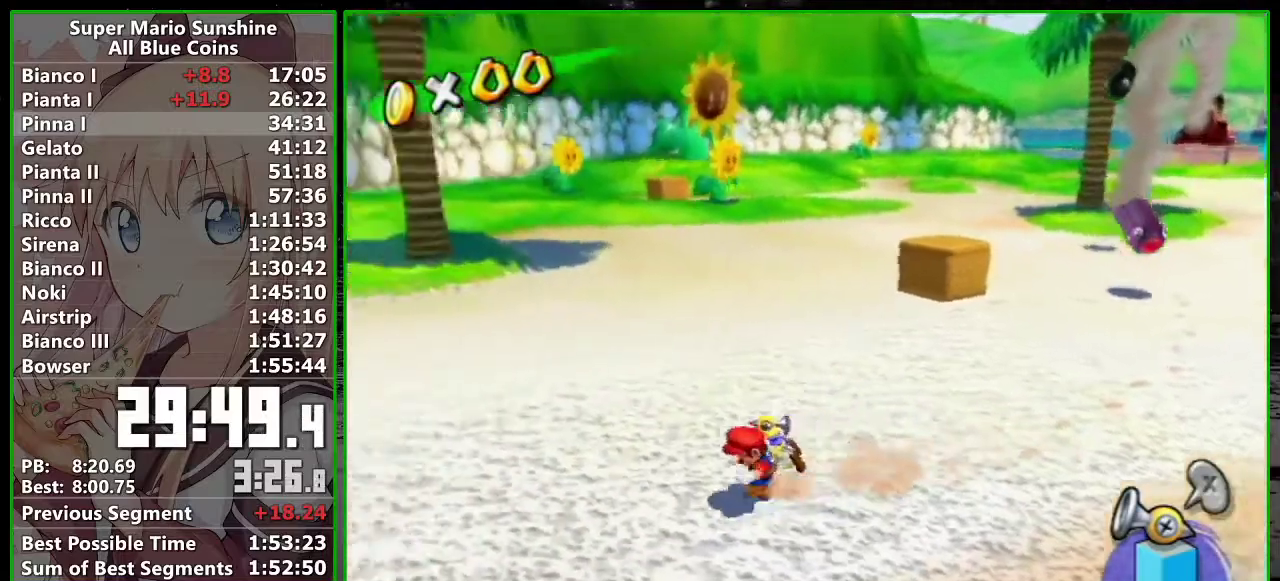
{"buttons": [], "left_stick": "left", "events": [[50, "B", "up"], [383, "A", "down"], [483, "A", "up"]]}
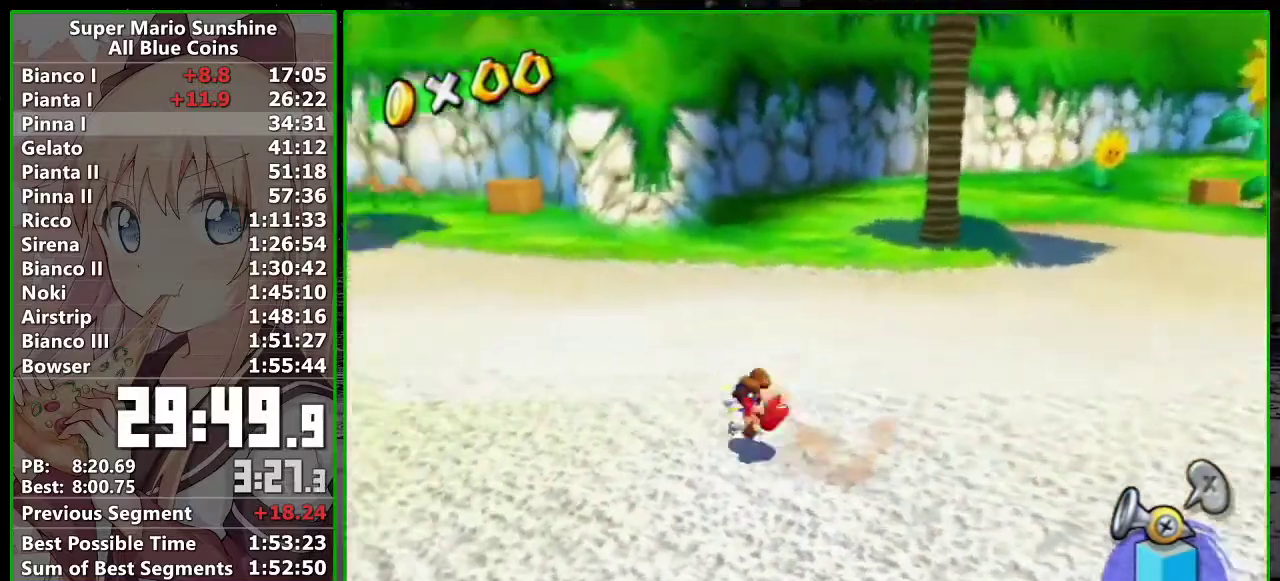
{"buttons": ["B"], "left_stick": "up", "events": [[83, "left_stick", "up-left"], [367, "left_stick", "up"], [483, "B", "down"]]}
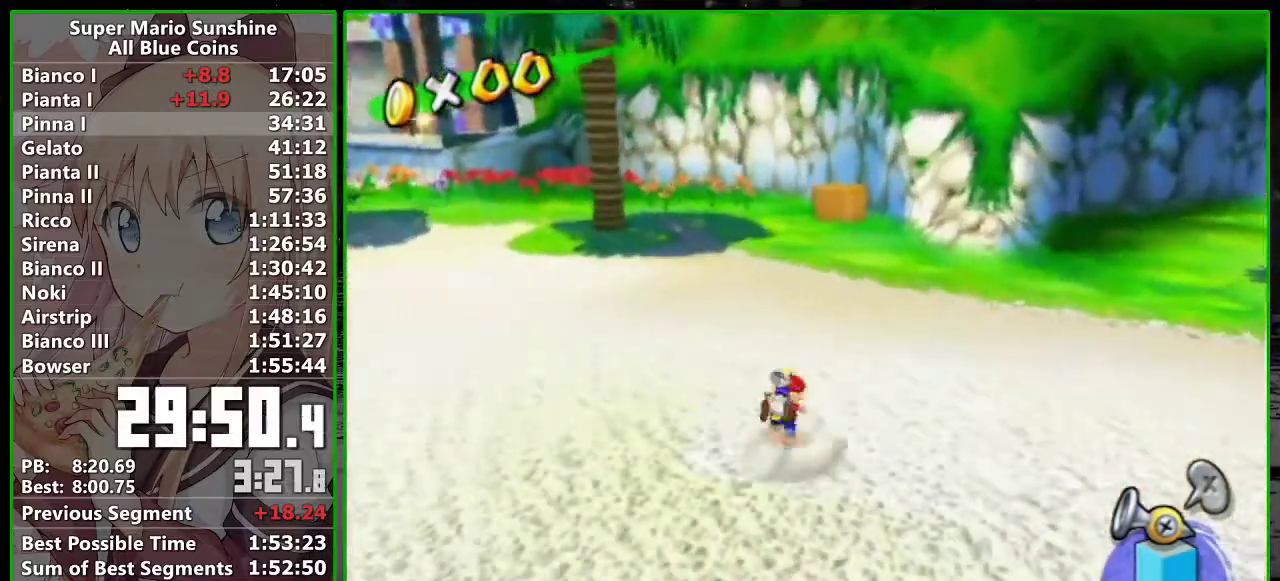
{"buttons": ["A"], "left_stick": "up", "events": [[83, "B", "up"], [450, "A", "down"]]}
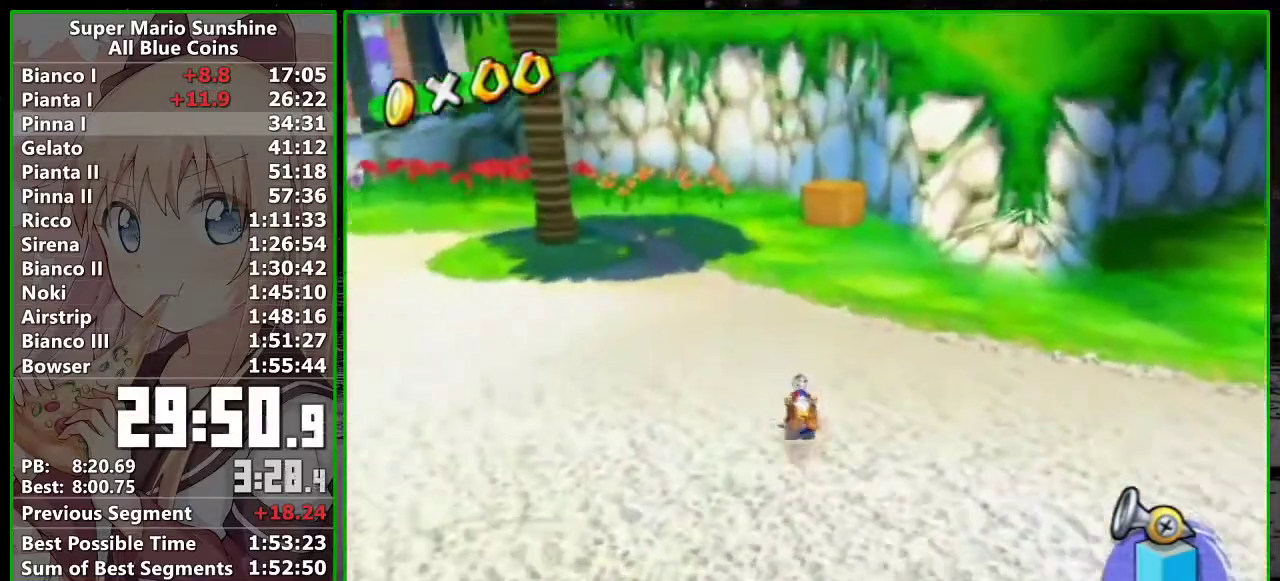
{"buttons": [], "left_stick": "up", "events": [[117, "A", "up"], [133, "left_stick", "up-left"], [267, "left_stick", "up"]]}
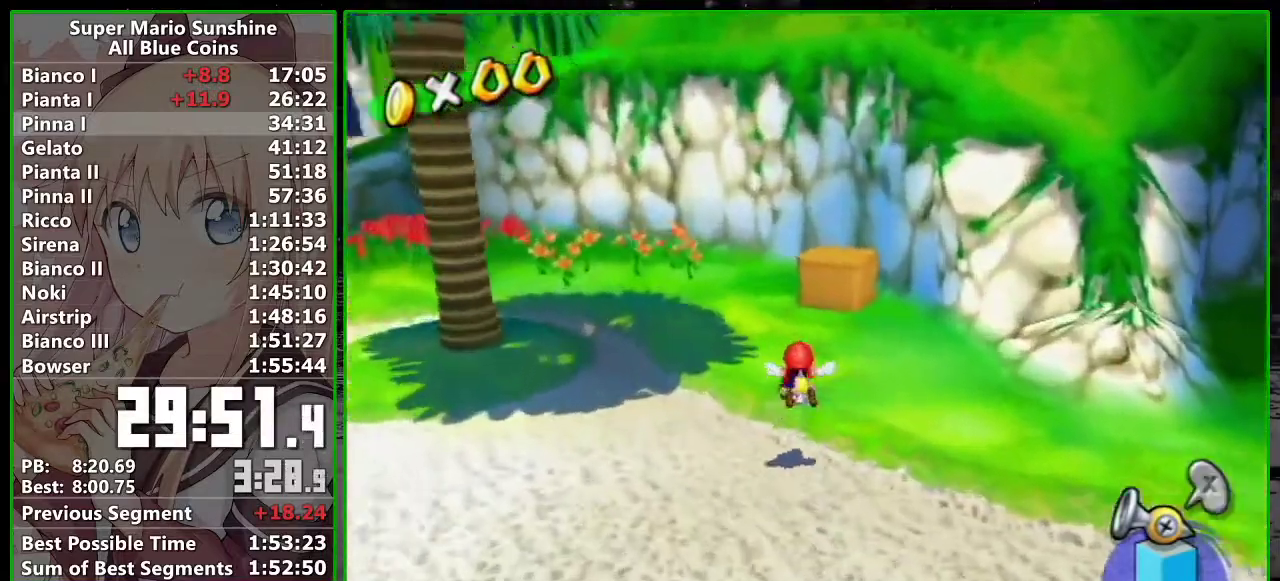
{"buttons": [], "left_stick": "up", "events": [[117, "A", "down"], [117, "B", "down"], [300, "left_stick", "up-right"], [333, "B", "up"], [367, "A", "up"], [483, "left_stick", "up"]]}
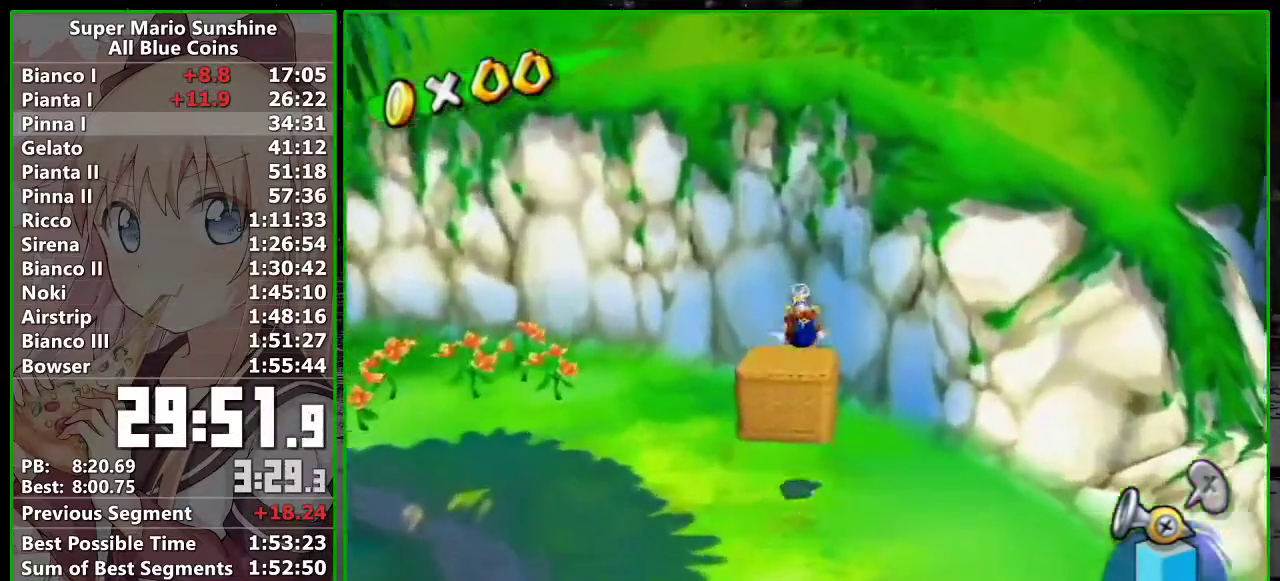
{"buttons": [], "left_stick": "center", "events": [[167, "L1", "down"], [267, "left_stick", "up-left"], [367, "L1", "up"], [383, "left_stick", "center"]]}
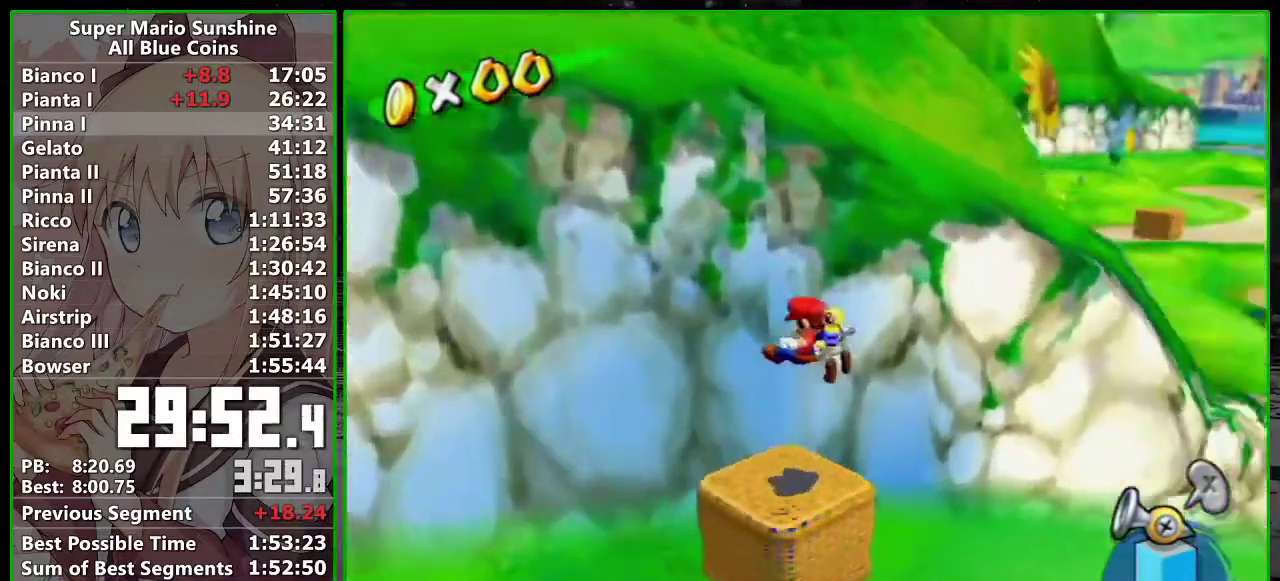
{"buttons": [], "left_stick": "center", "events": []}
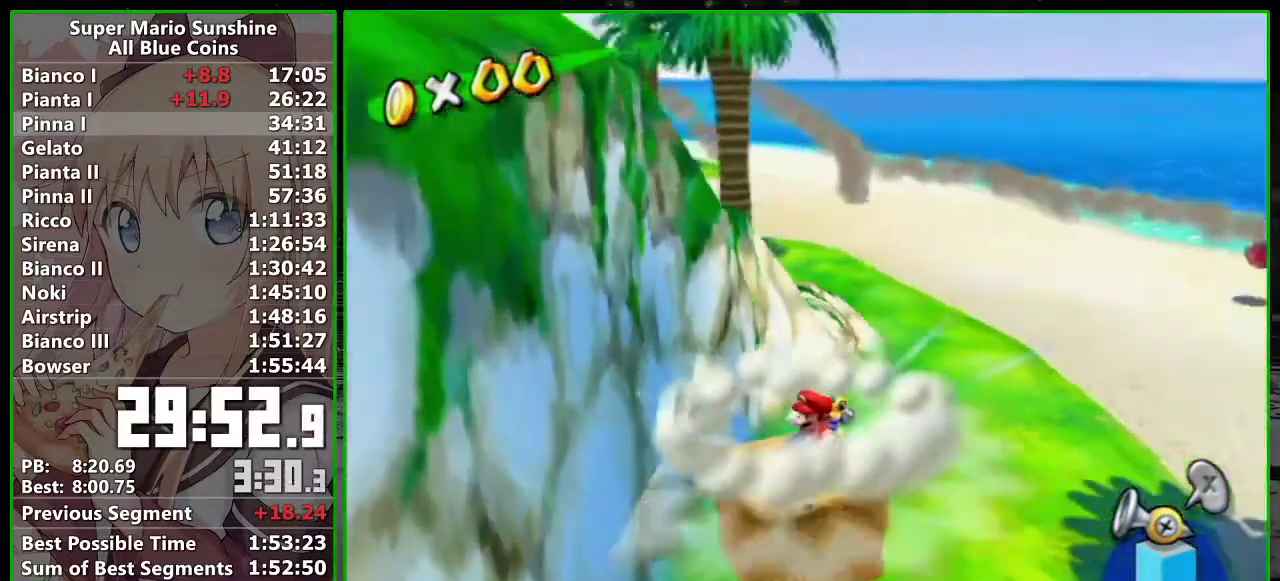
{"buttons": [], "left_stick": "center", "events": [[50, "left_stick", "up"], [200, "left_stick", "center"]]}
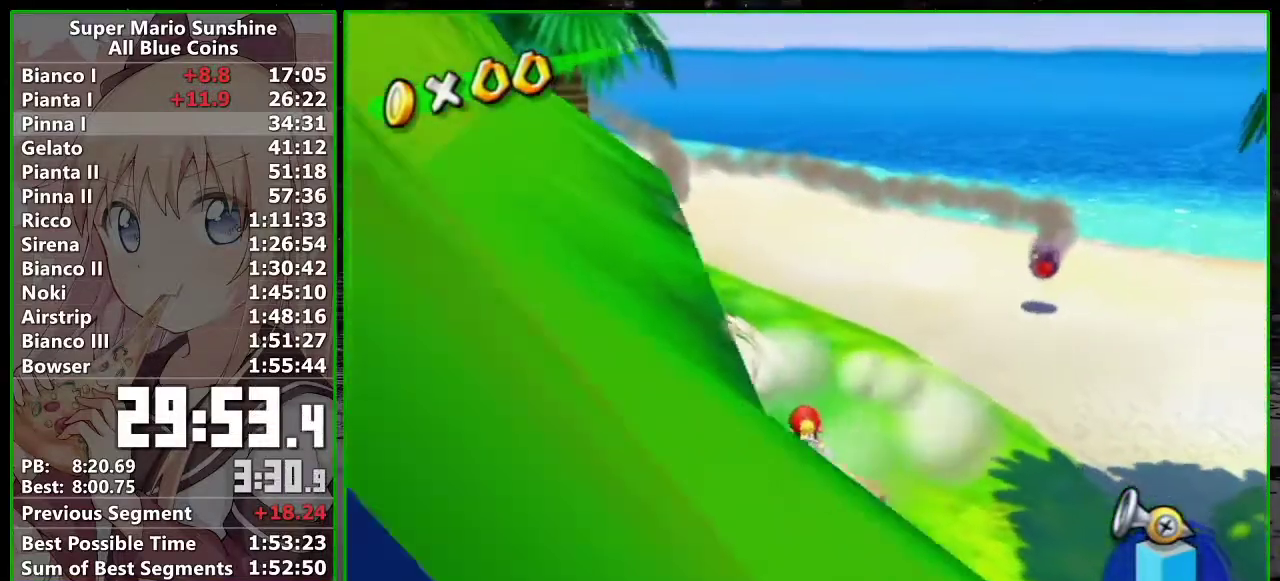
{"buttons": [], "left_stick": "center", "events": []}
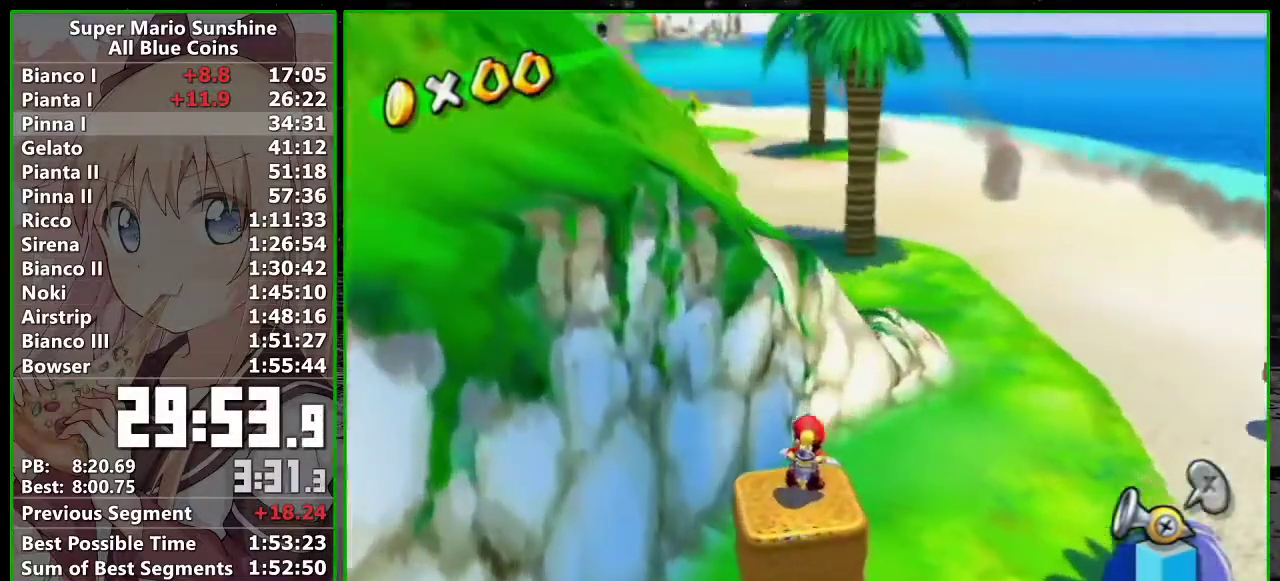
{"buttons": [], "left_stick": "center", "events": []}
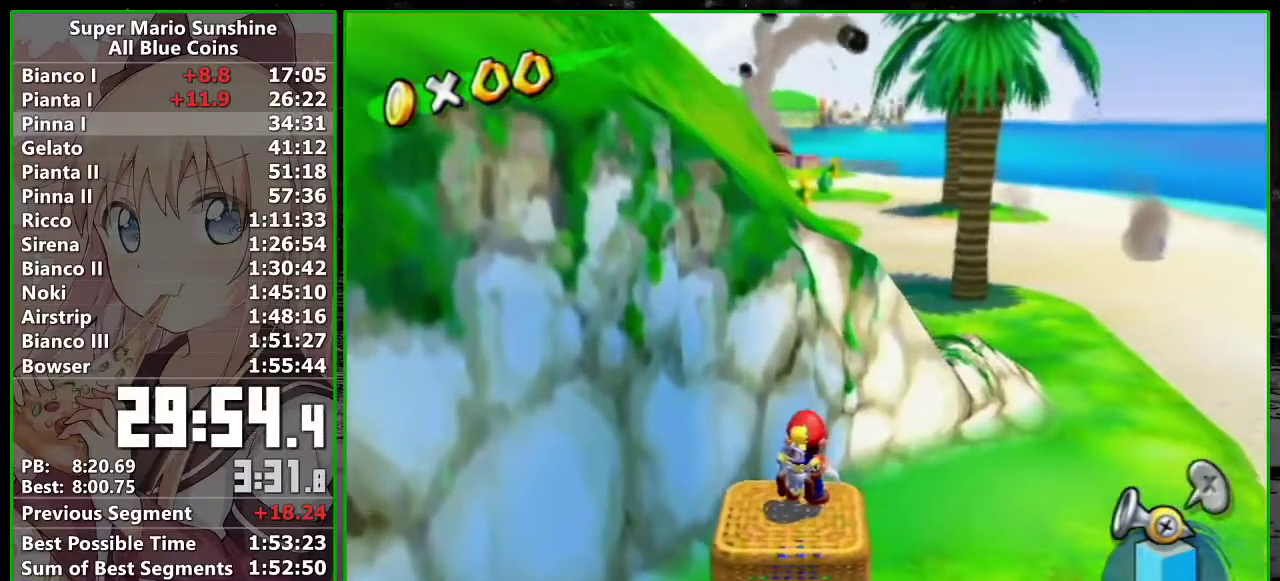
{"buttons": [], "left_stick": "center", "events": []}
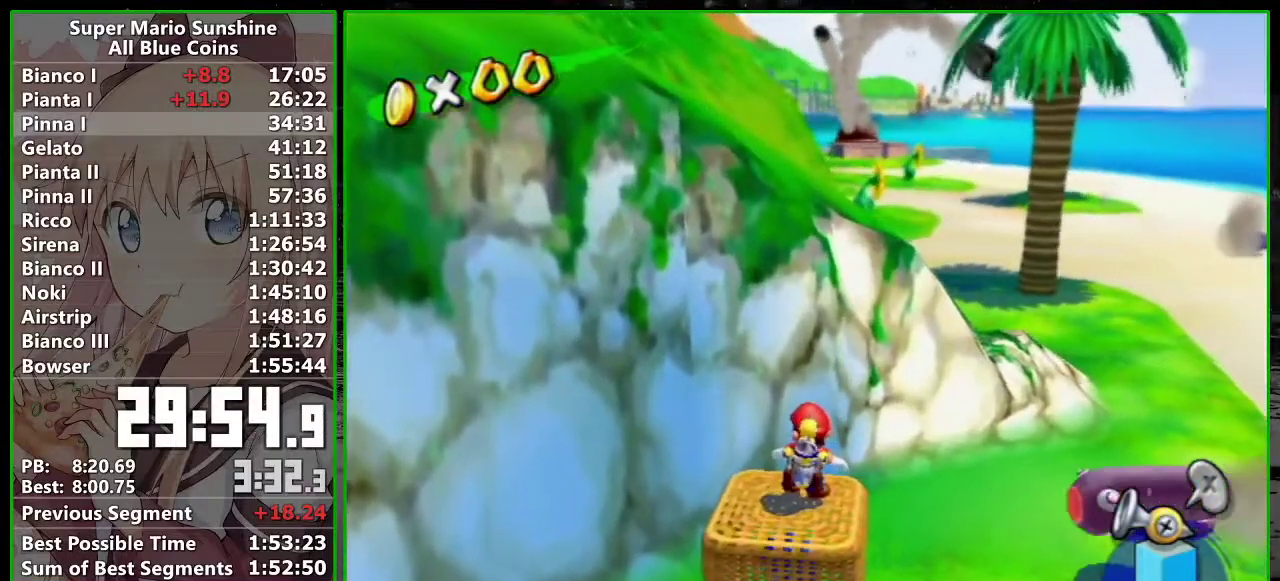
{"buttons": [], "left_stick": "center", "events": [[83, "A", "down"], [233, "A", "up"], [233, "left_stick", "down"], [400, "left_stick", "center"]]}
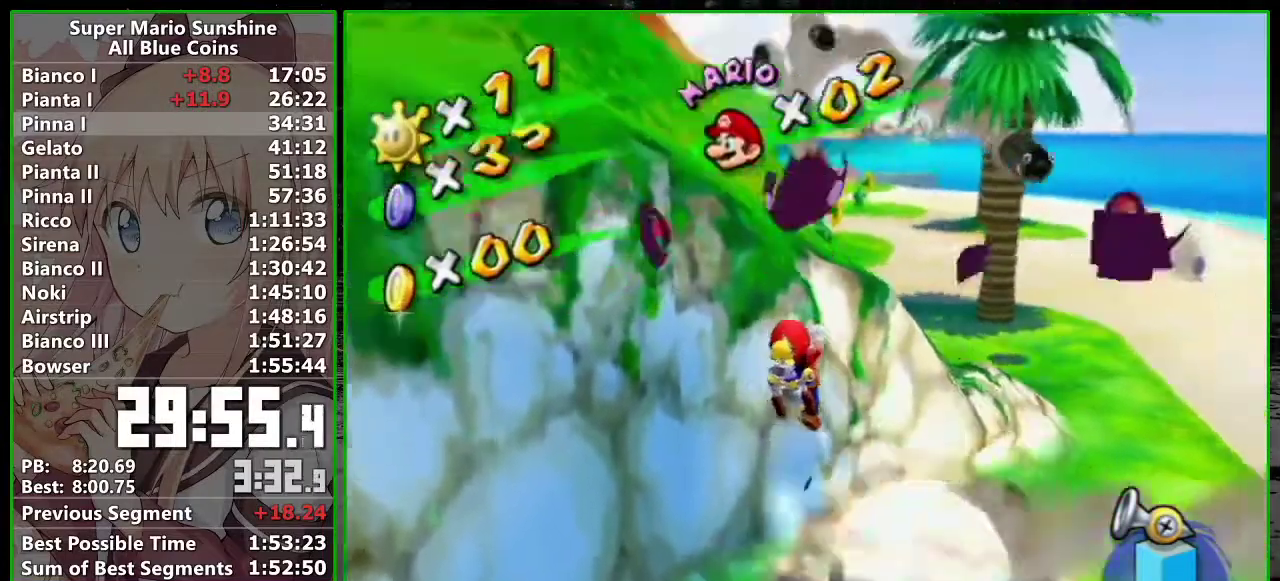
{"buttons": [], "left_stick": "center", "events": [[17, "left_stick", "right"], [167, "left_stick", "center"]]}
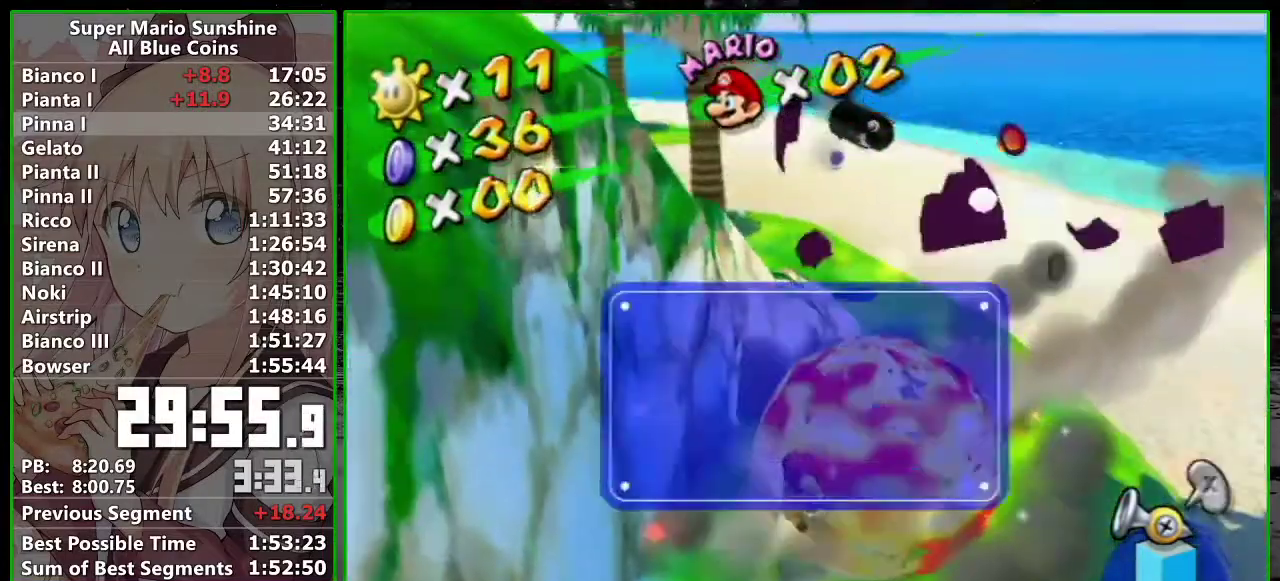
{"buttons": ["R1"], "left_stick": "up", "events": [[50, "A", "down"], [117, "left_stick", "up-right"], [150, "A", "up"], [200, "left_stick", "up"], [417, "R1", "down"]]}
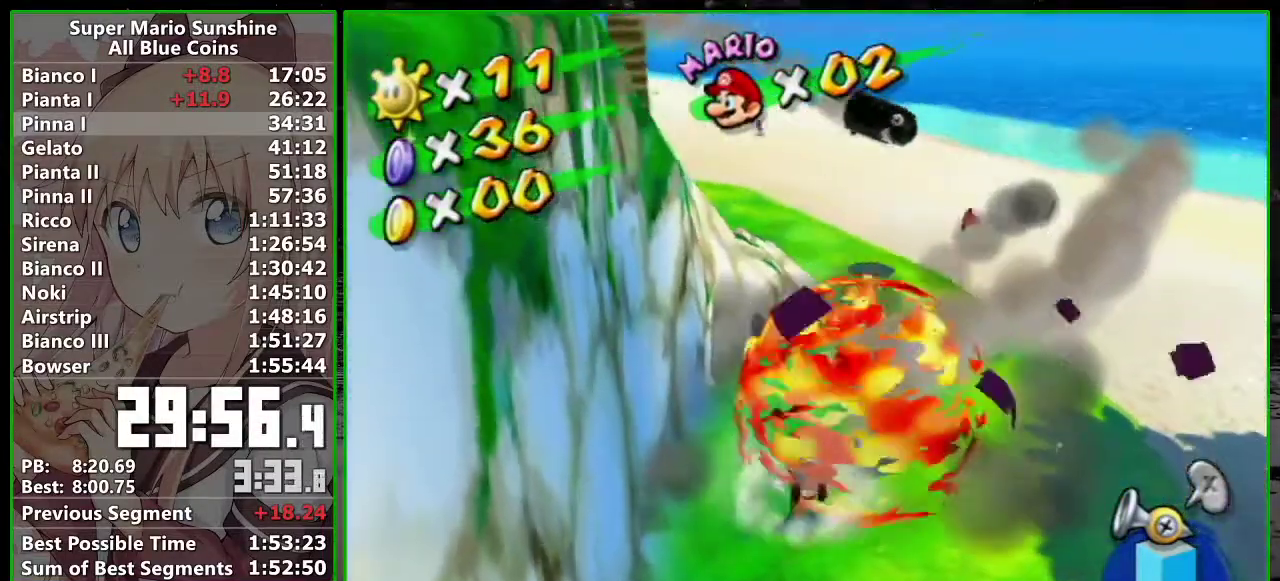
{"buttons": [], "left_stick": "up", "events": [[117, "X", "down"], [250, "R1", "up"], [250, "X", "up"], [267, "B", "down"], [367, "B", "up"]]}
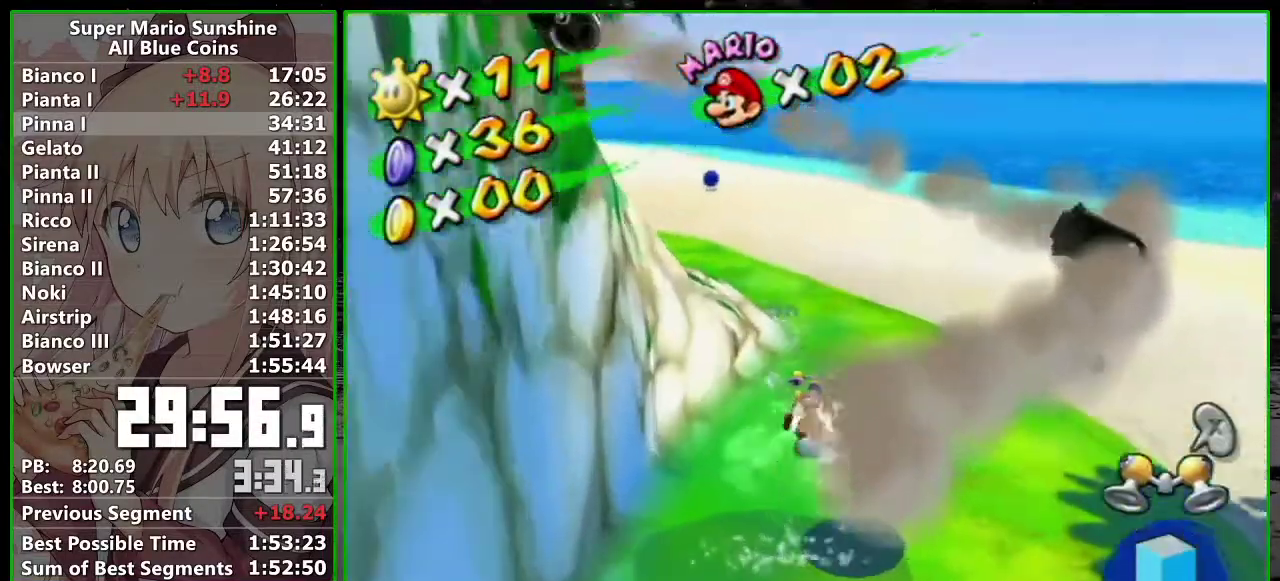
{"buttons": [], "left_stick": "up", "events": [[17, "X", "down"], [150, "X", "up"]]}
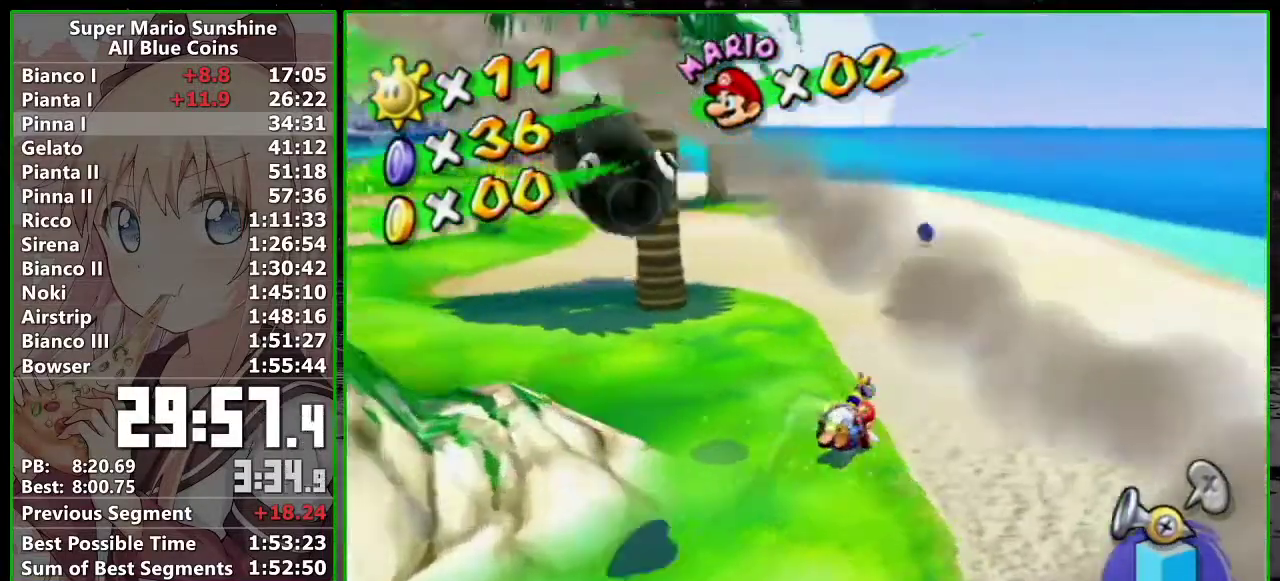
{"buttons": [], "left_stick": "up-left", "events": [[467, "left_stick", "up-left"]]}
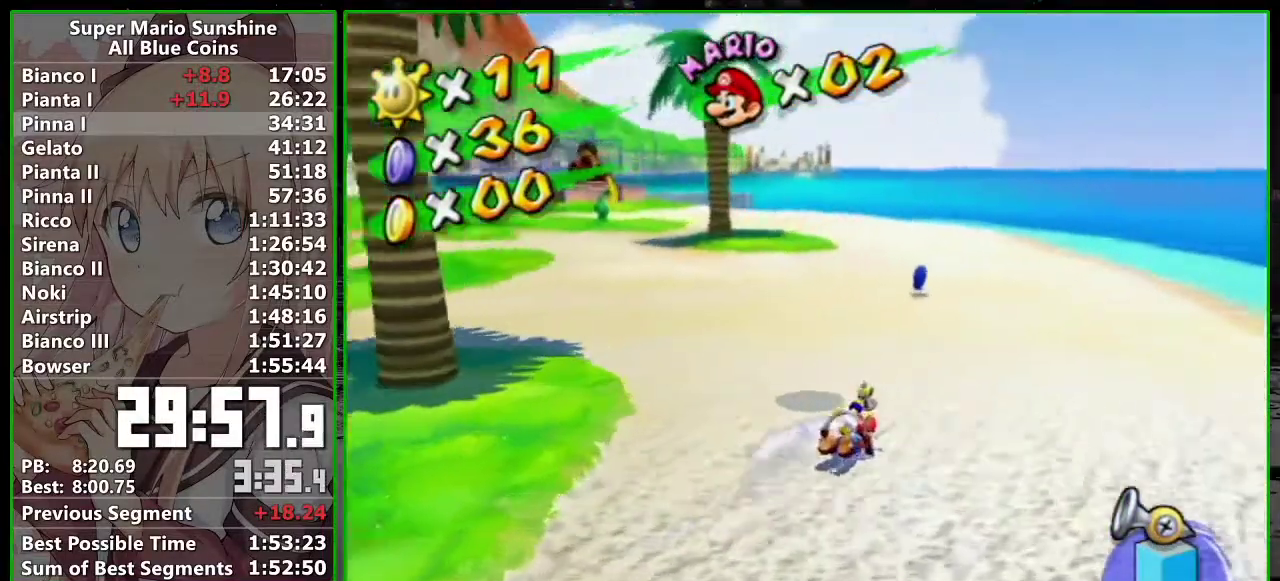
{"buttons": [], "left_stick": "up", "events": [[150, "left_stick", "up"], [267, "A", "down"], [367, "A", "up"]]}
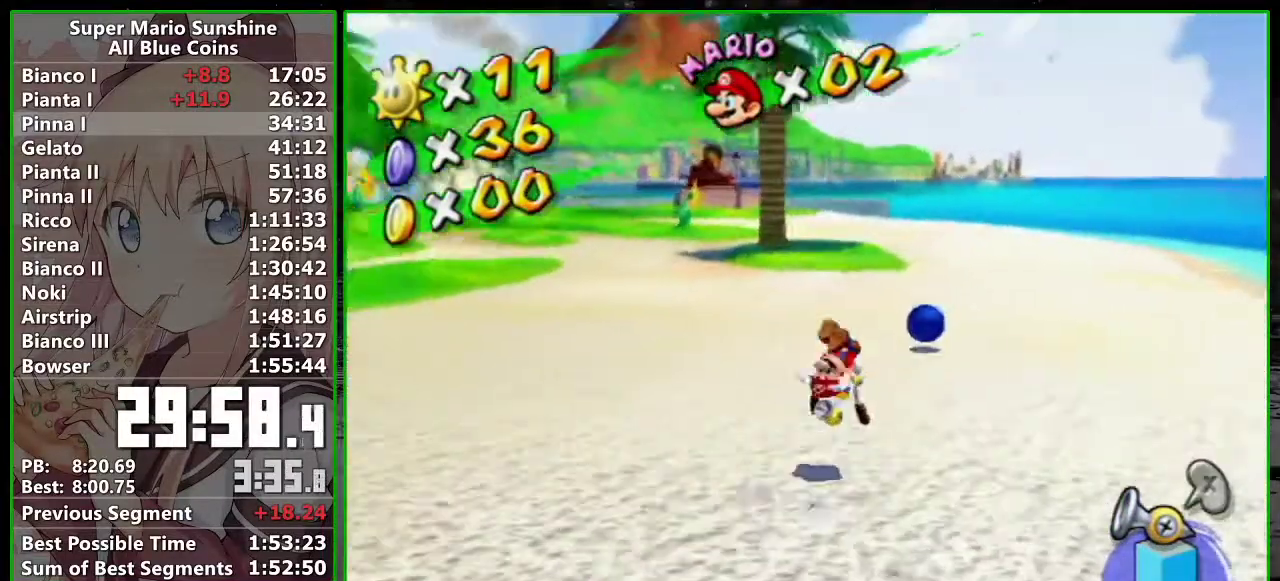
{"buttons": [], "left_stick": "up", "events": []}
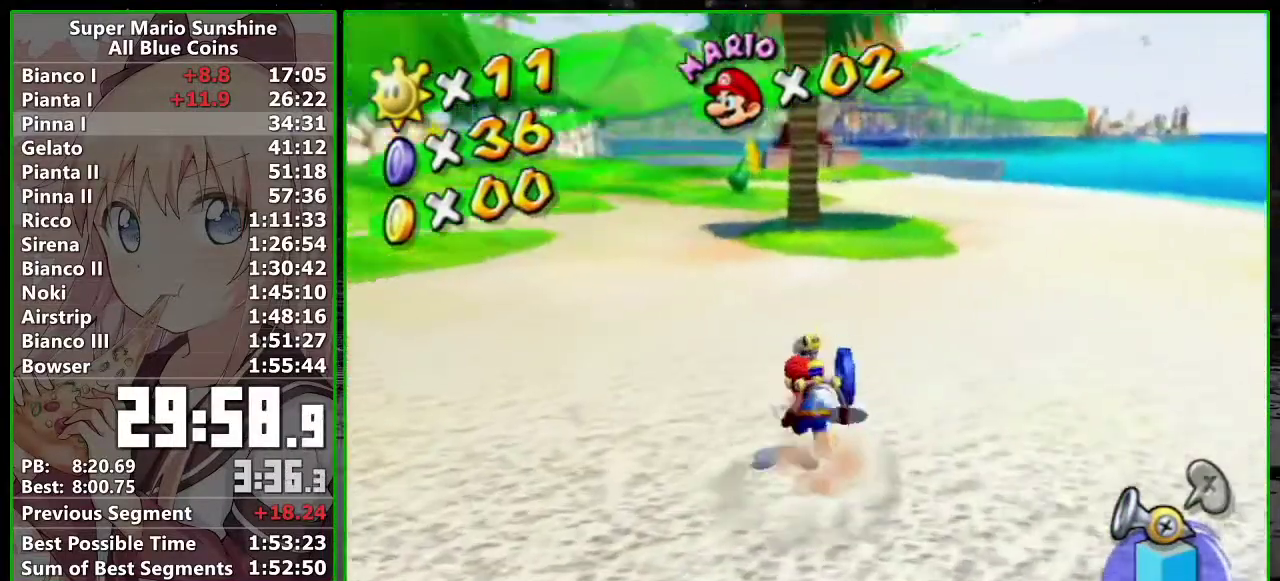
{"buttons": [], "left_stick": "up-left", "events": [[300, "A", "down"], [400, "left_stick", "up-left"], [433, "A", "up"]]}
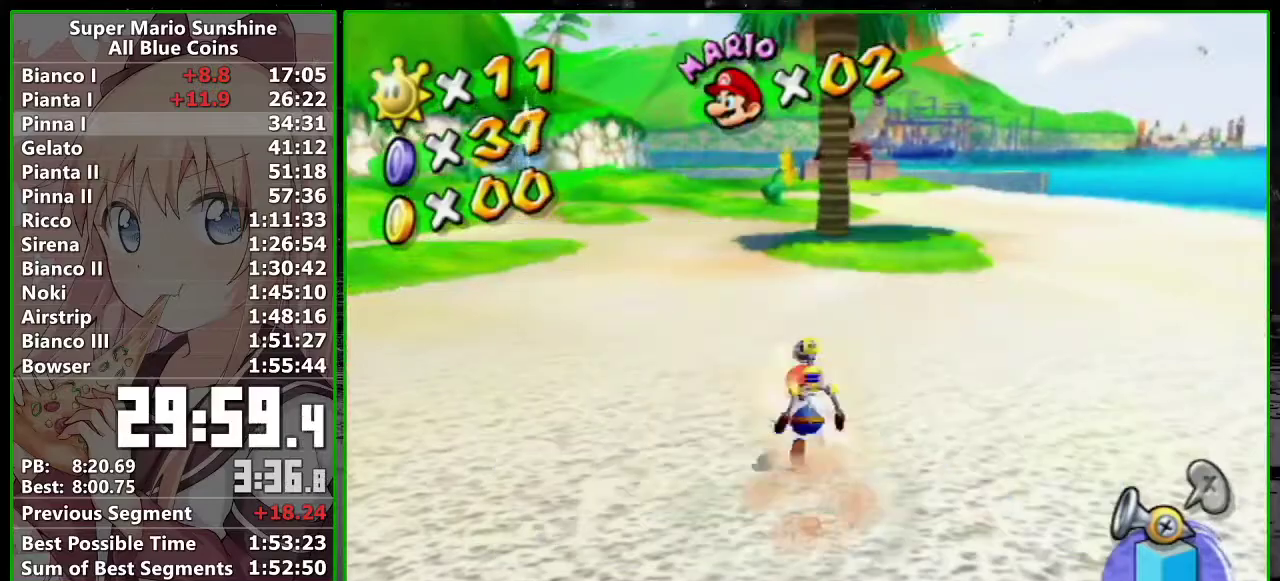
{"buttons": [], "left_stick": "up-left", "events": [[17, "R1", "down"], [200, "X", "down"], [300, "X", "up"], [333, "R1", "up"], [400, "B", "down"], [467, "B", "up"]]}
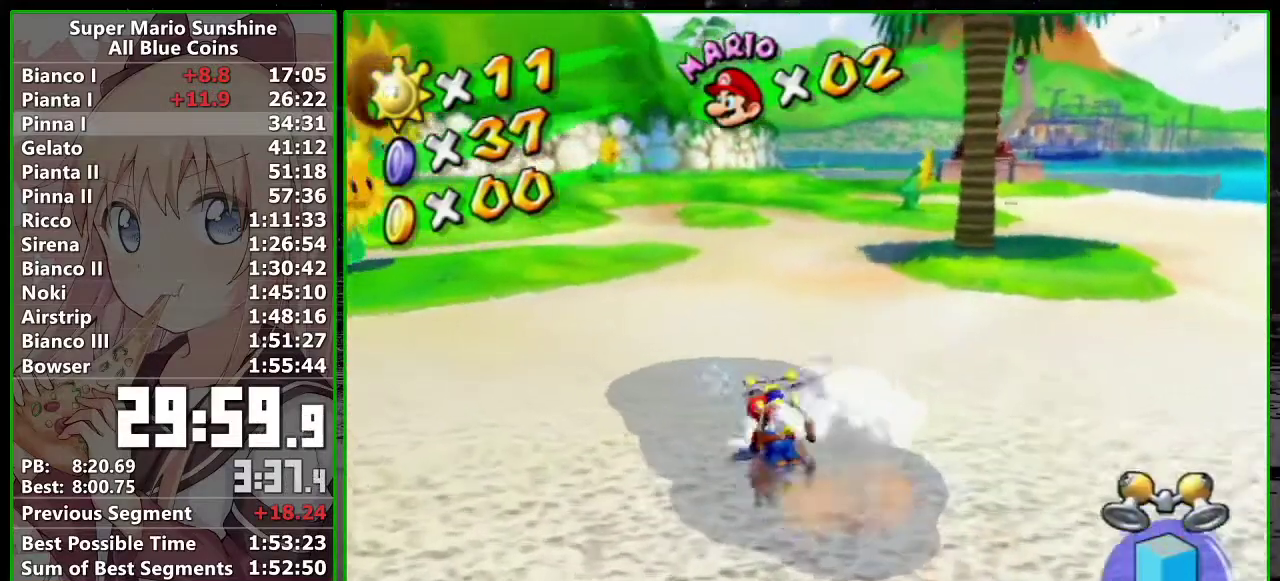
{"buttons": [], "left_stick": "up-left", "events": [[117, "X", "down"], [217, "X", "up"]]}
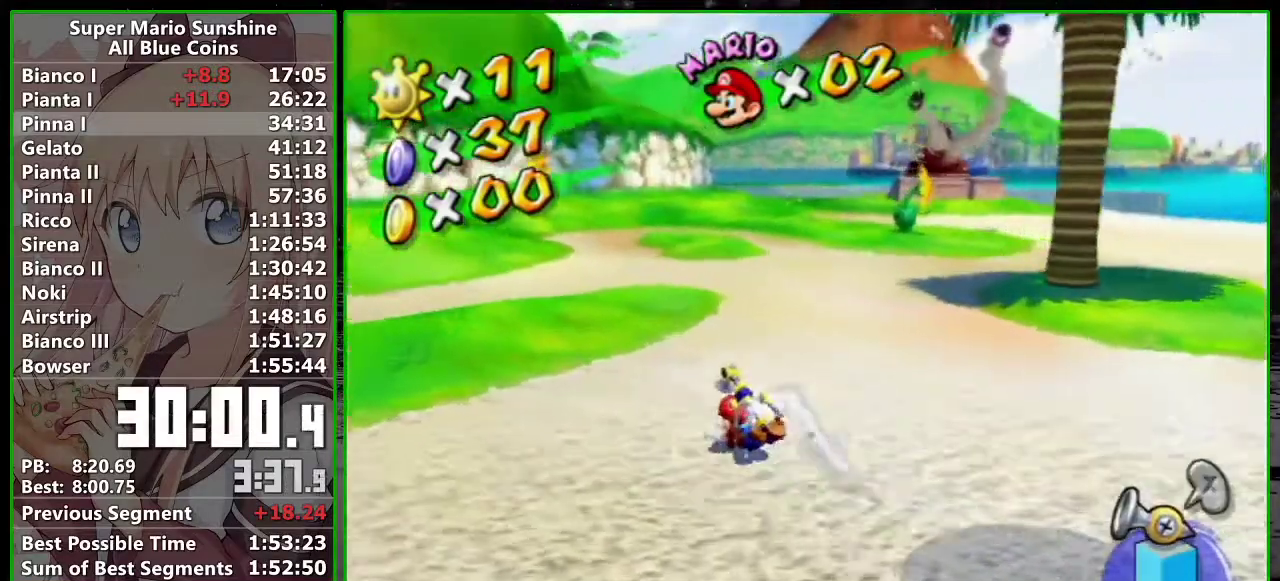
{"buttons": [], "left_stick": "up", "events": [[83, "A", "down"], [200, "A", "up"], [267, "left_stick", "up"]]}
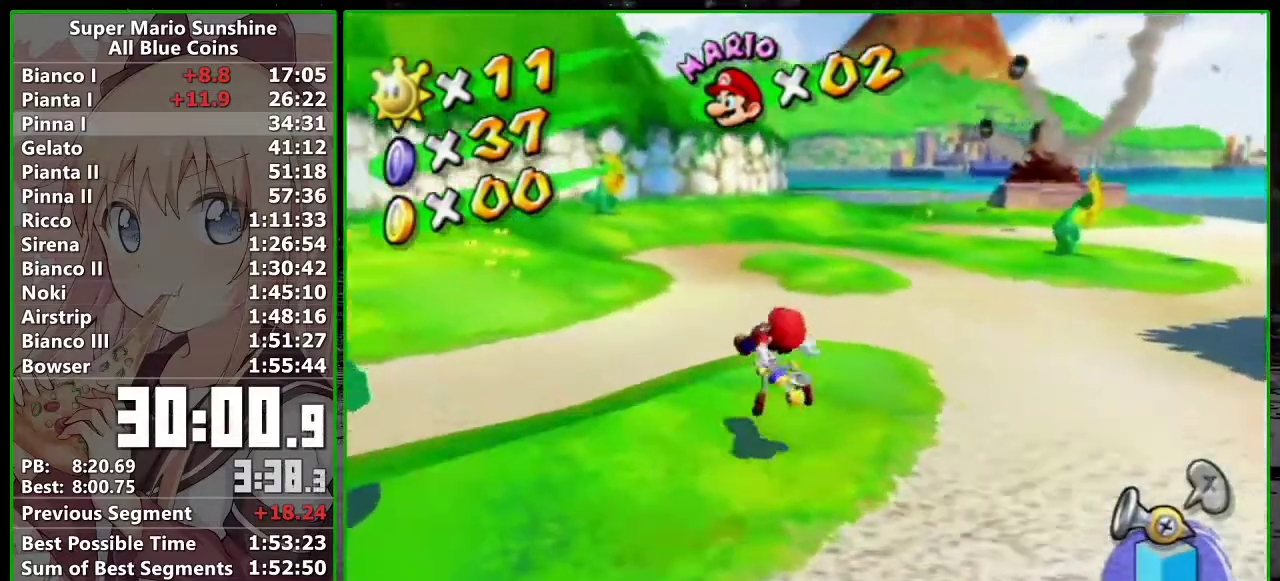
{"buttons": [], "left_stick": "up", "events": [[17, "left_stick", "up-right"], [433, "left_stick", "up"]]}
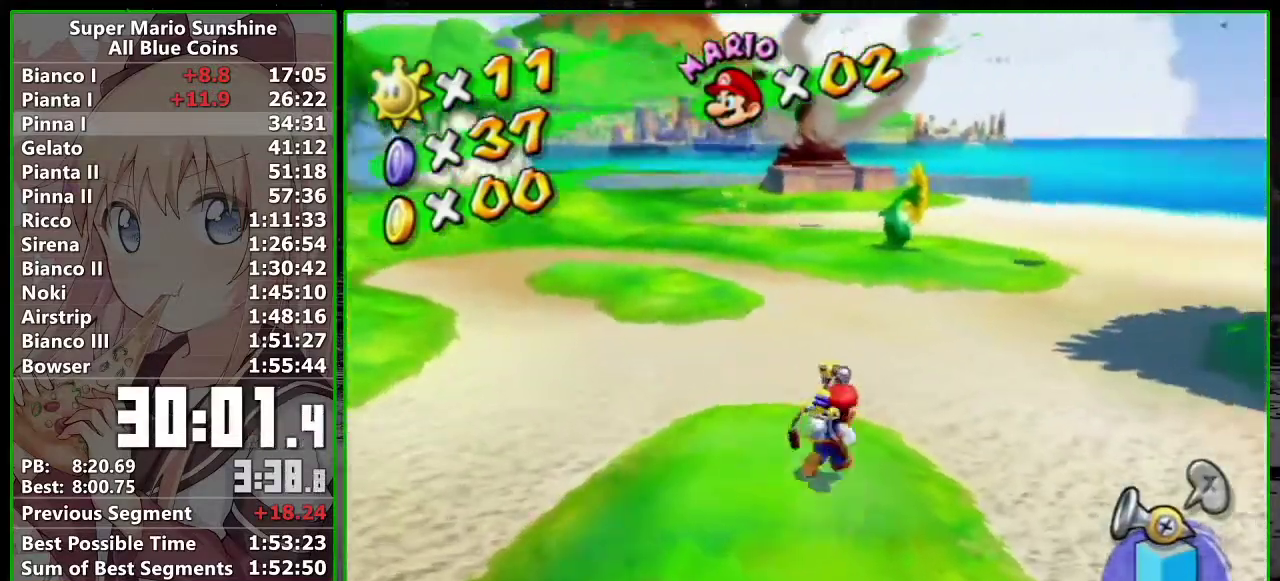
{"buttons": [], "left_stick": "down-left", "events": [[50, "left_stick", "up-left"], [167, "left_stick", "left"], [233, "left_stick", "down-left"]]}
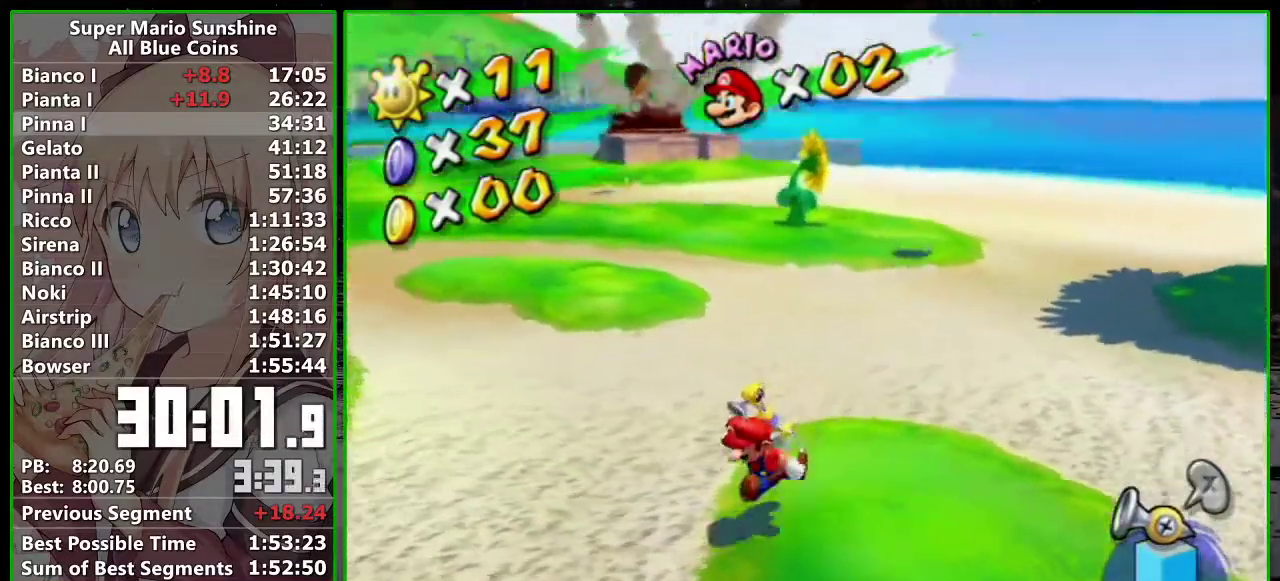
{"buttons": [], "left_stick": "down-left", "events": []}